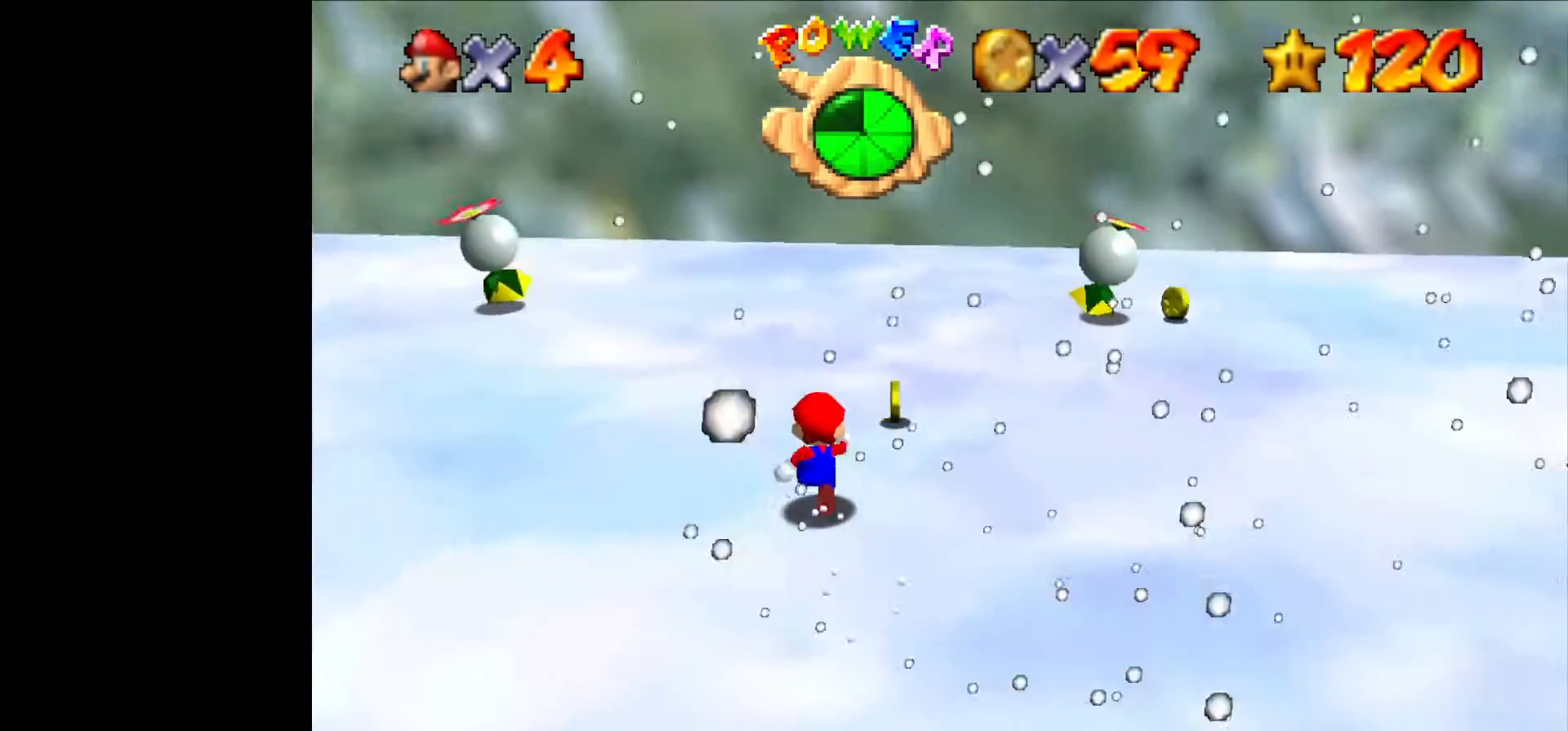
Gameplay with a controller (Nintendo layout); each line is a JSON object with the inputs held at the frame after it (dt_ms = milliseconds from this image to that frame). "events" lists button and stick changes between this image and that frame as [ms after this image, input, new state], when the widget could be followed in between. Not read: L1 L3 R3.
{"dt_ms": 500, "buttons": [], "left_stick": "up", "events": [[166, "C_LEFT", "up"], [266, "C_LEFT", "down"], [433, "C_LEFT", "up"]]}
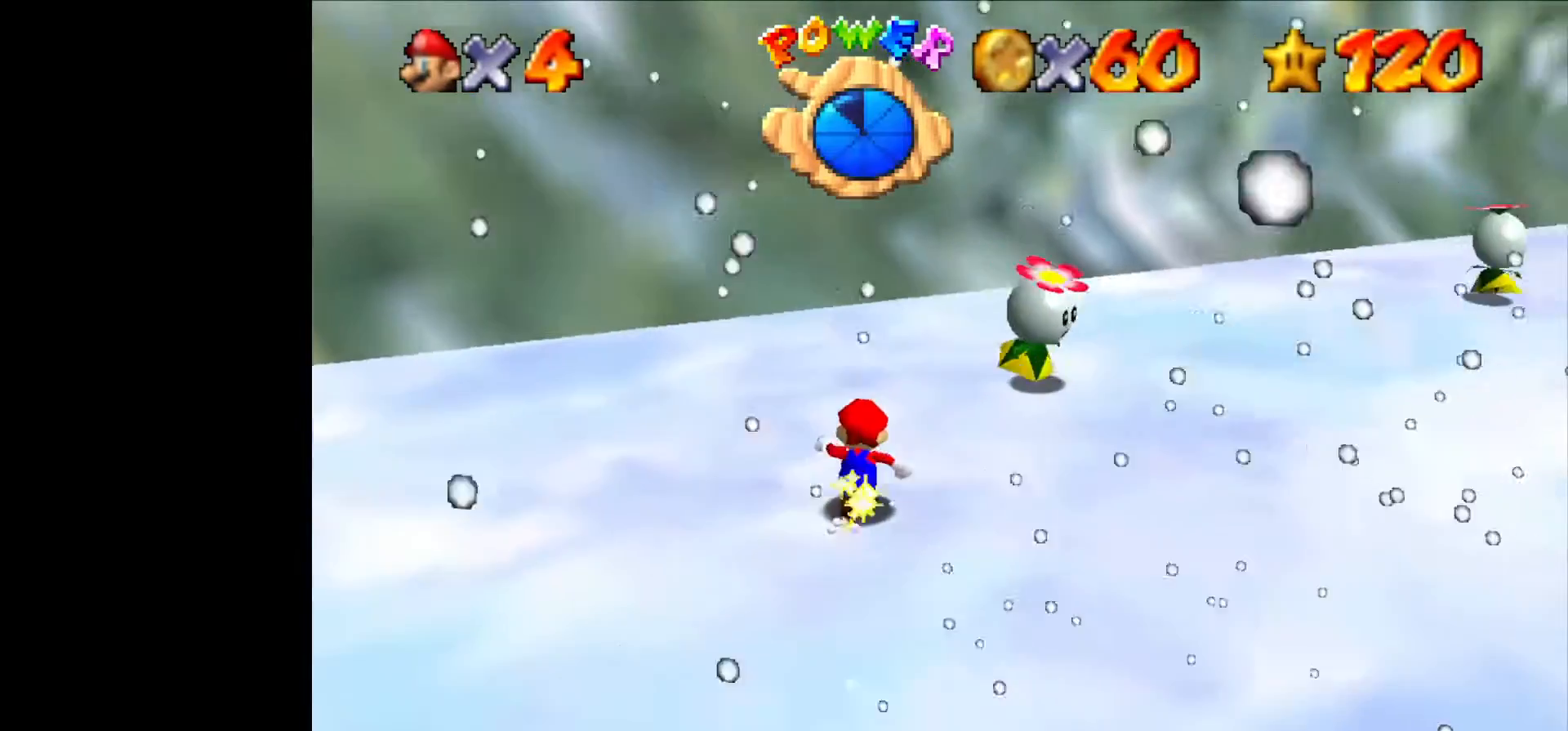
{"dt_ms": 500, "buttons": ["C_LEFT"], "left_stick": "up-left", "events": [[33, "C_LEFT", "down"], [166, "C_LEFT", "up"], [233, "C_LEFT", "down"], [366, "C_LEFT", "up"], [400, "C_LEFT", "down"], [400, "left_stick", "up-left"]]}
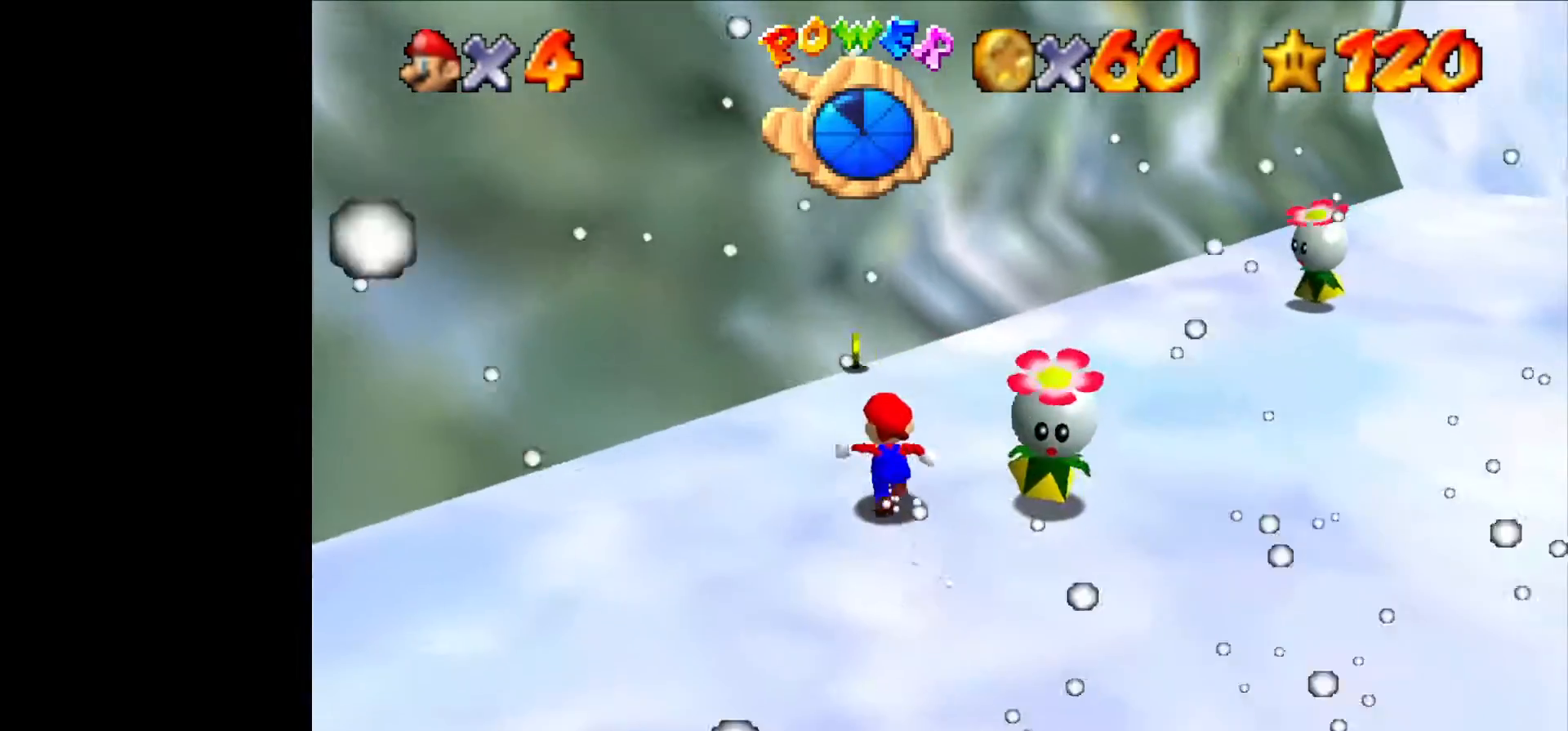
{"dt_ms": 500, "buttons": [], "left_stick": "up", "events": [[33, "C_LEFT", "up"], [133, "C_LEFT", "down"], [233, "C_LEFT", "up"], [366, "C_LEFT", "down"], [466, "C_LEFT", "up"], [466, "left_stick", "up"]]}
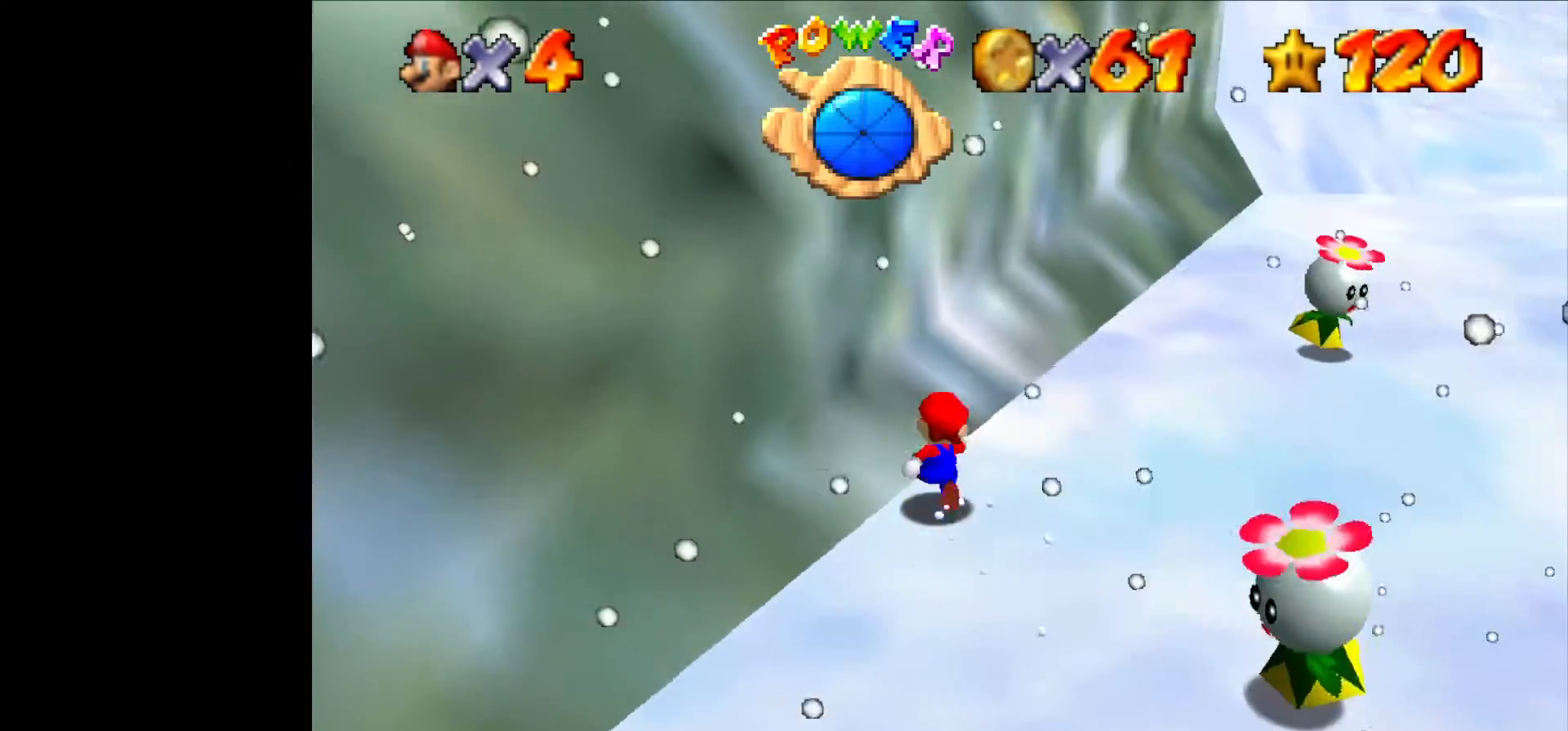
{"dt_ms": 1000, "buttons": [], "left_stick": "up-left"}
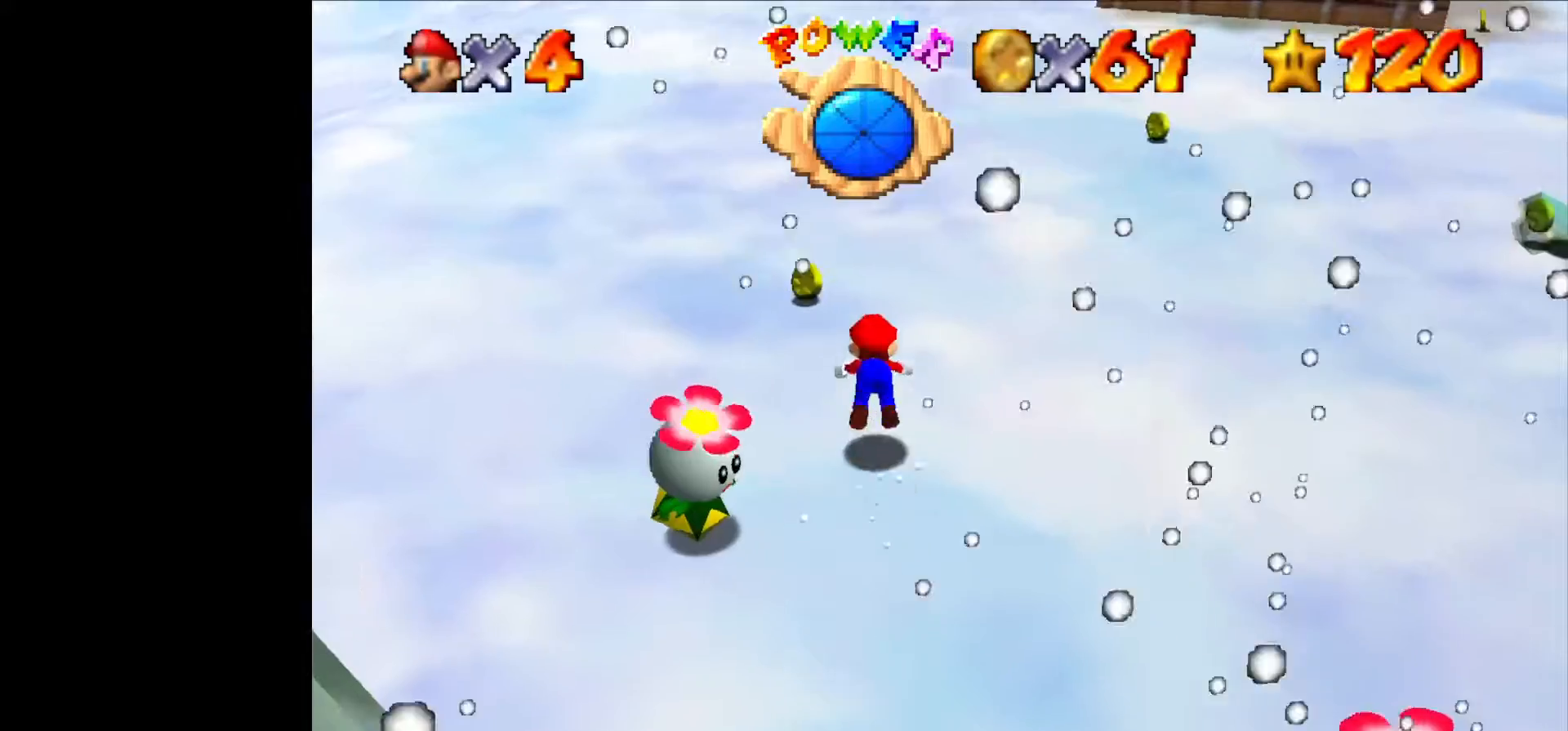
{"dt_ms": 500, "buttons": [], "left_stick": "left", "events": [[166, "left_stick", "left"]]}
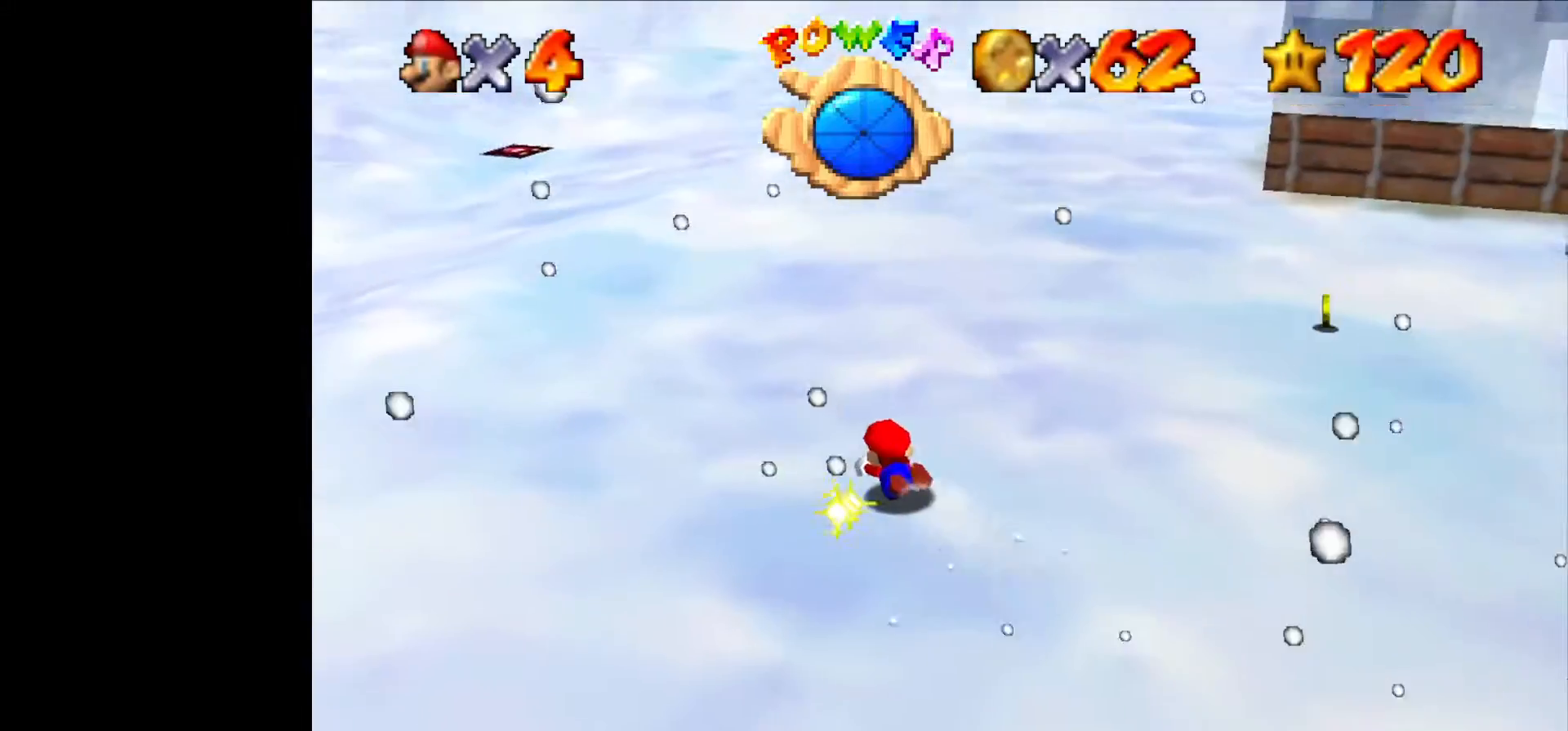
{"dt_ms": 500, "buttons": ["C_LEFT"], "left_stick": "up", "events": [[33, "left_stick", "center"], [100, "left_stick", "right"], [133, "B", "down"], [166, "B", "up"], [200, "left_stick", "up"], [333, "C_LEFT", "down"], [433, "C_LEFT", "up"], [466, "C_LEFT", "down"]]}
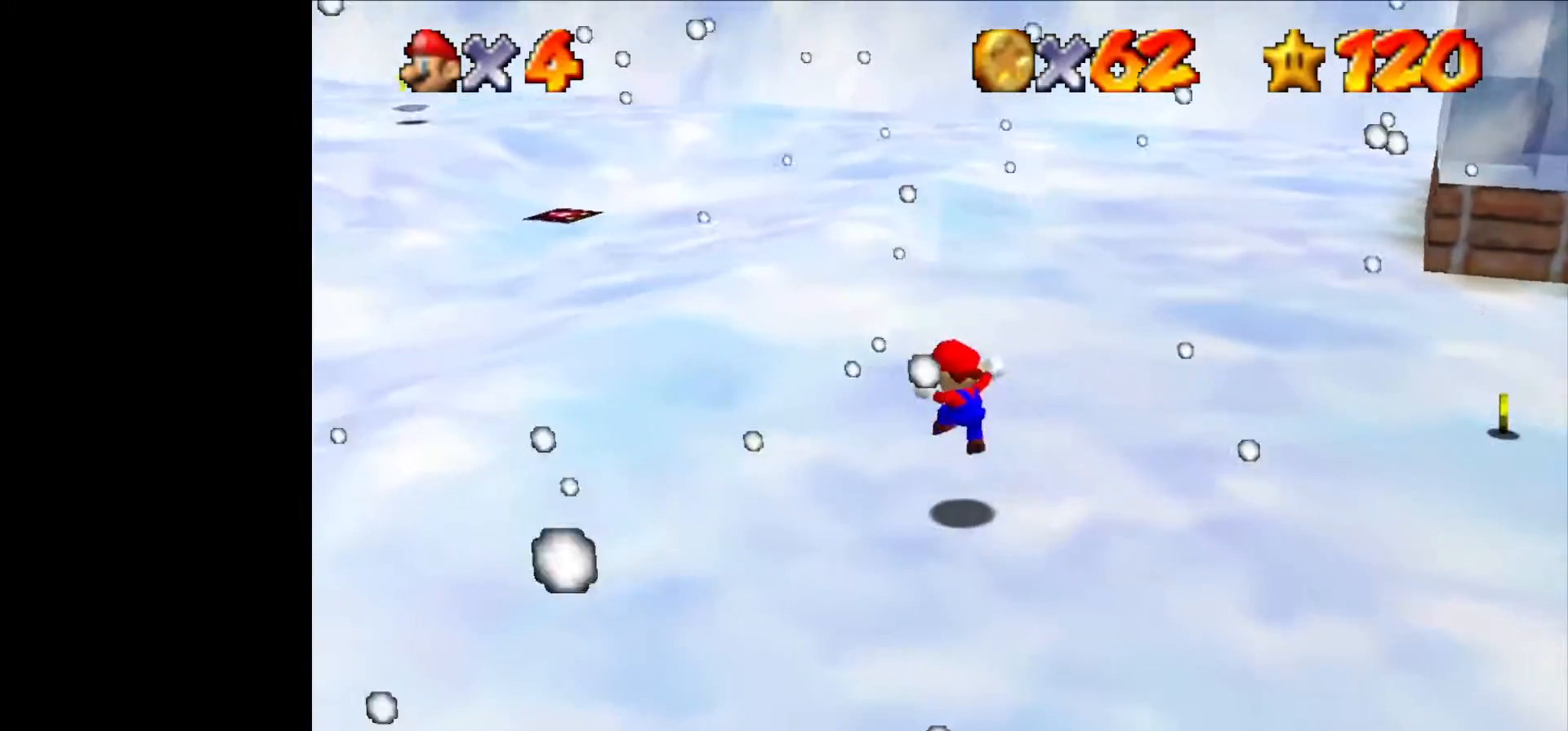
{"dt_ms": 1000, "buttons": ["C_LEFT"], "left_stick": "up"}
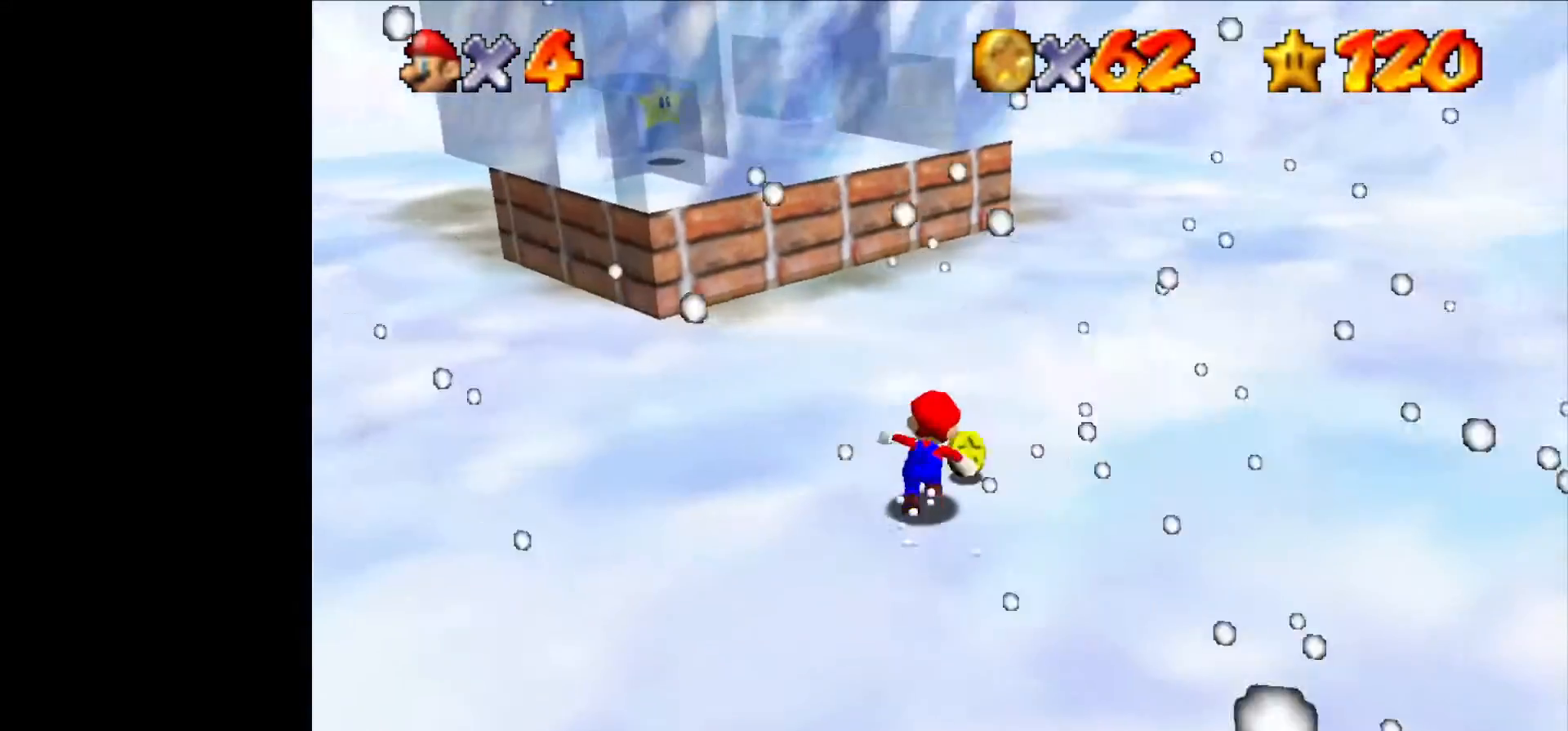
{"dt_ms": 500, "buttons": [], "left_stick": "up", "events": [[33, "C_LEFT", "up"], [133, "C_LEFT", "down"], [233, "C_LEFT", "up"]]}